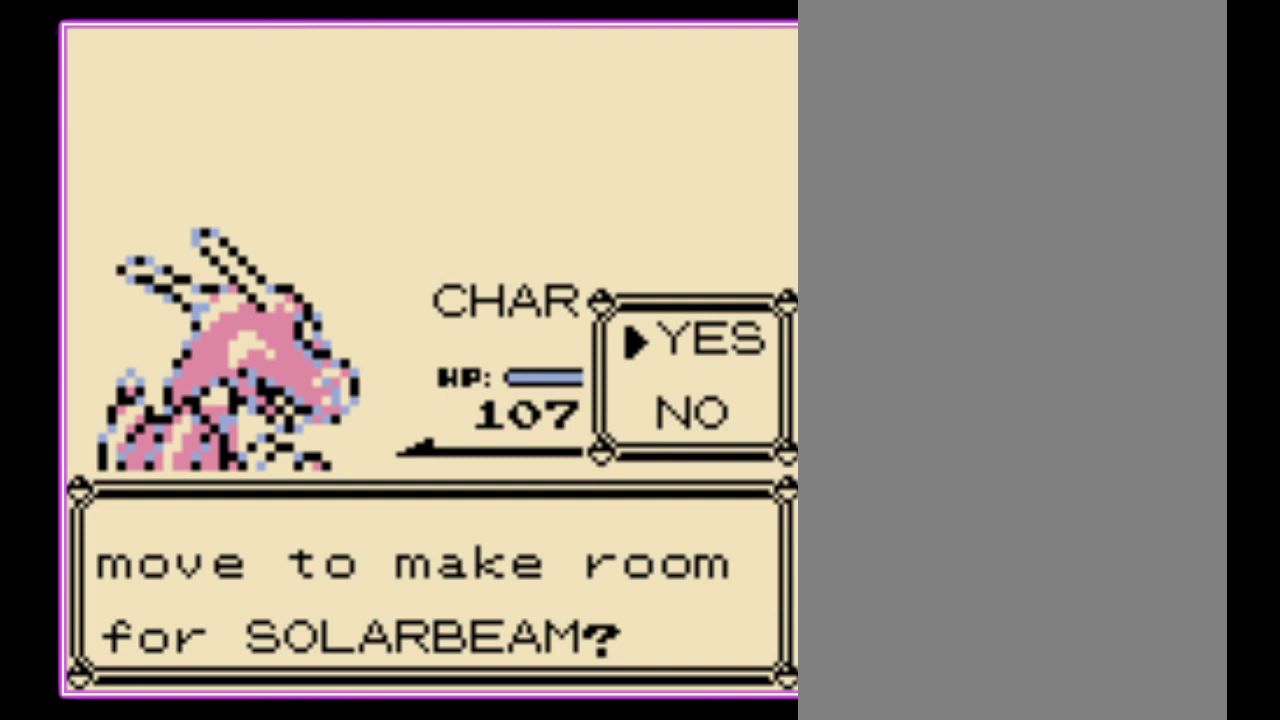
Gameplay with a controller (Nintendo layout); each line is a JSON object with the inputs held at the frame after it. "events" lists button and stick changes between this image and that frame as [ms after this image, input, new state], when the widget could be followed in between. Not read: DPAD_DOWN L3 R3.
{"buttons": ["B"], "events": [[267, "A", "down"], [333, "A", "up"], [467, "B", "down"]]}
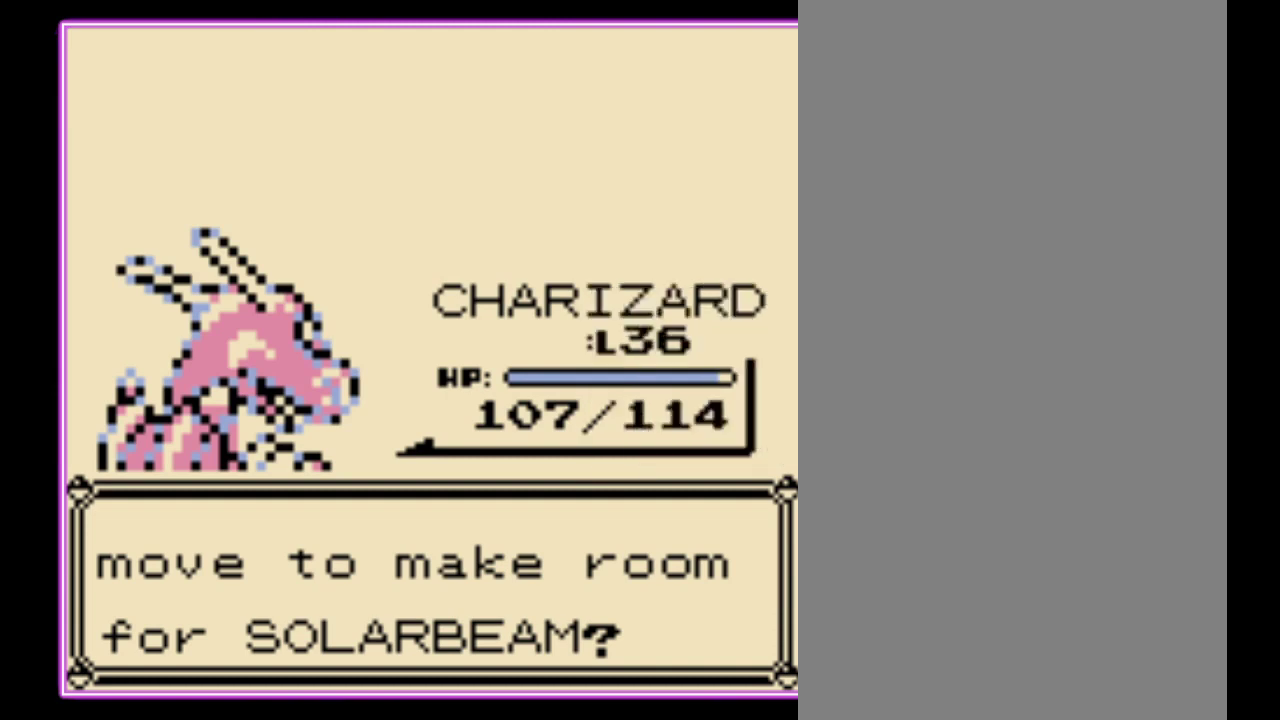
{"buttons": [], "events": [[33, "B", "up"], [100, "B", "down"], [167, "B", "up"], [233, "B", "down"], [300, "B", "up"], [367, "B", "down"], [433, "B", "up"]]}
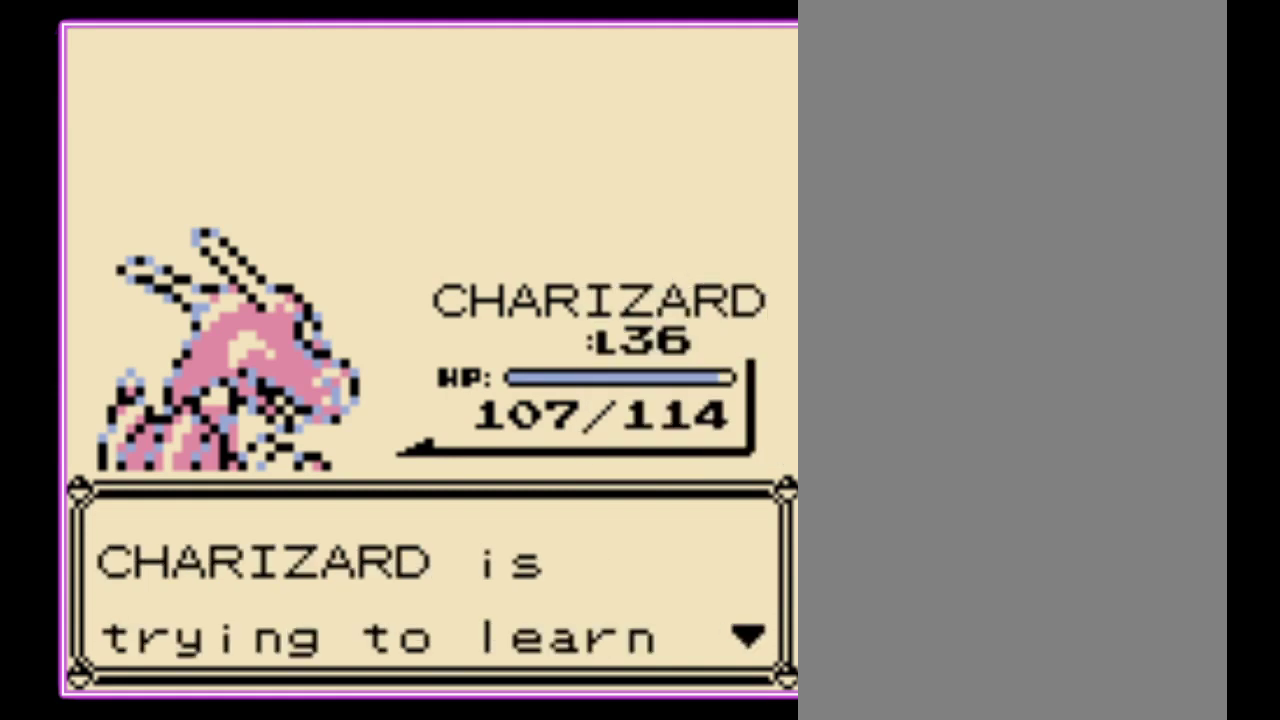
{"buttons": ["B"], "events": [[33, "B", "down"], [100, "B", "up"], [167, "B", "down"], [233, "B", "up"], [300, "B", "down"], [367, "B", "up"], [433, "B", "down"]]}
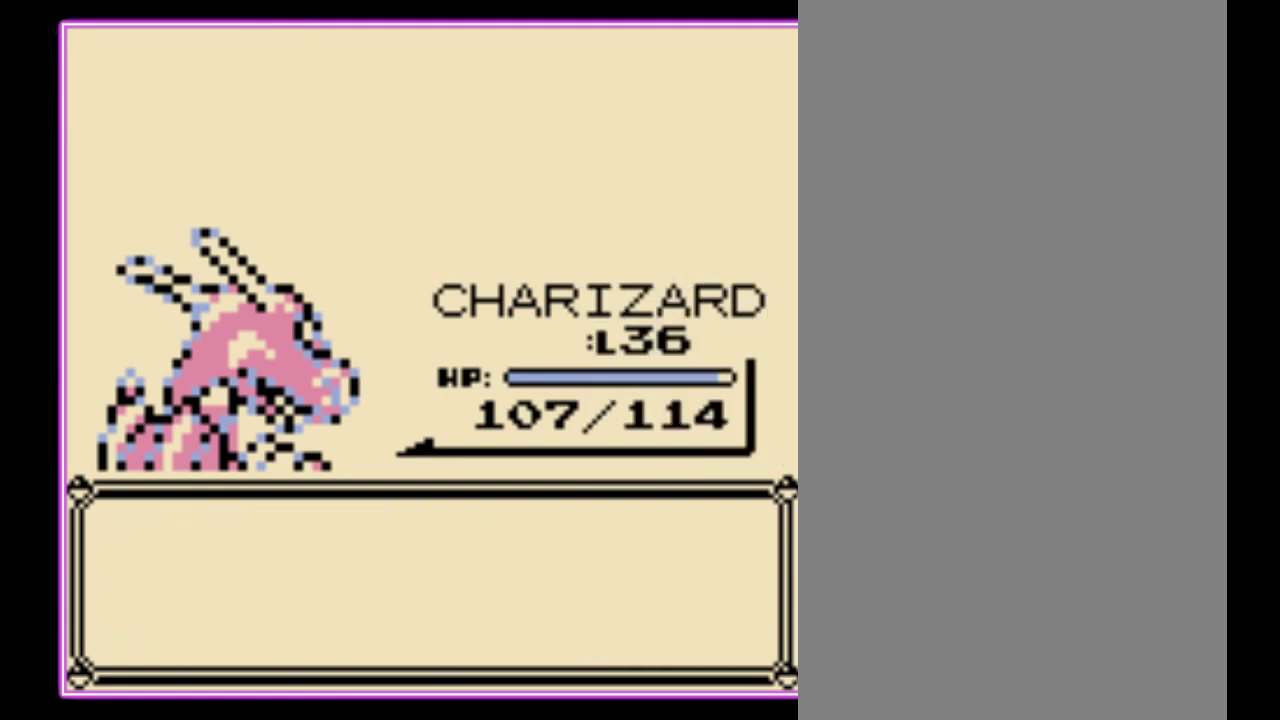
{"buttons": ["B"], "events": [[33, "B", "up"], [100, "B", "down"], [167, "B", "up"], [233, "B", "down"], [300, "B", "up"], [367, "B", "down"], [433, "B", "up"], [500, "B", "down"]]}
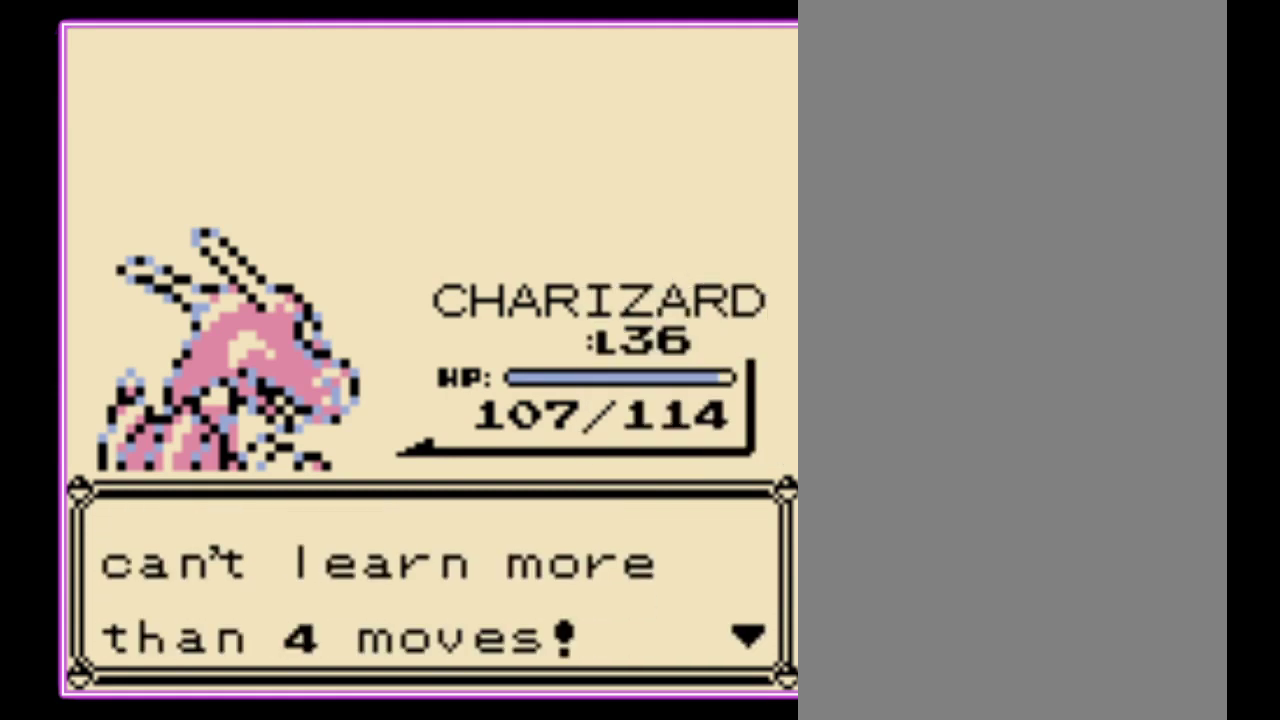
{"buttons": [], "events": [[67, "B", "up"], [133, "B", "down"], [233, "B", "up"]]}
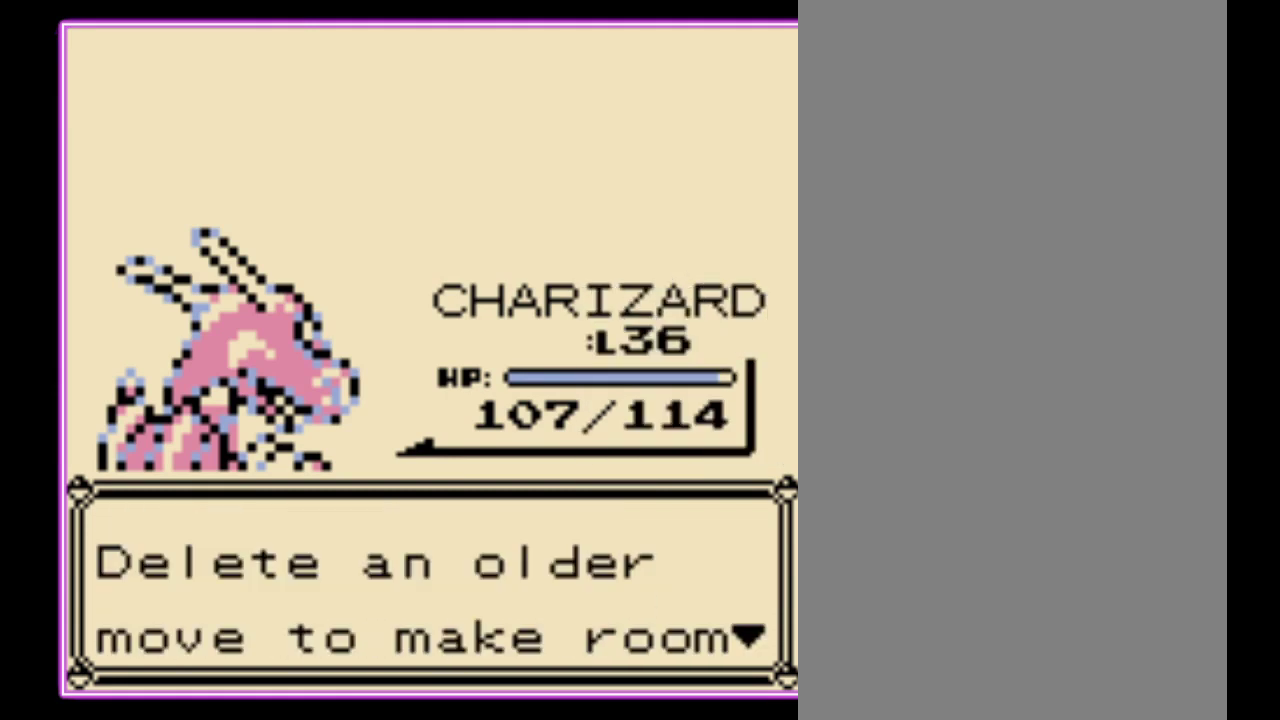
{"buttons": [], "events": [[367, "B", "down"], [467, "B", "up"]]}
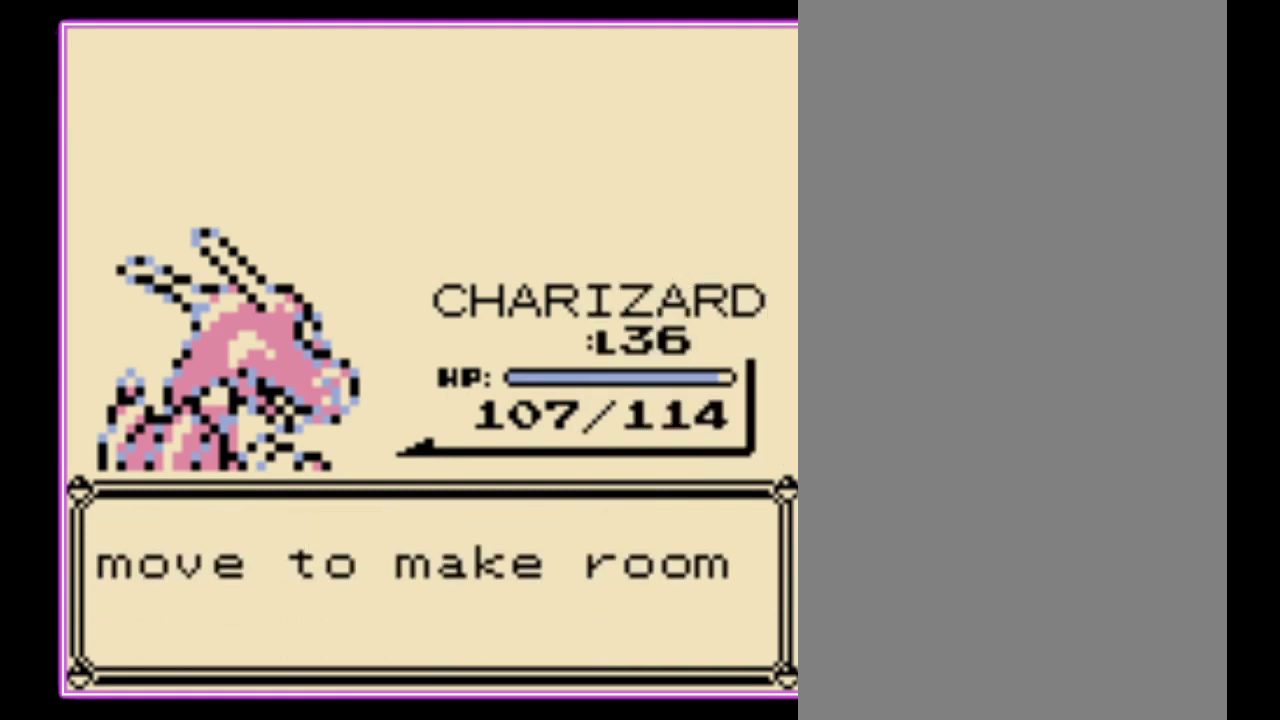
{"buttons": [], "events": [[167, "B", "down"], [267, "B", "up"]]}
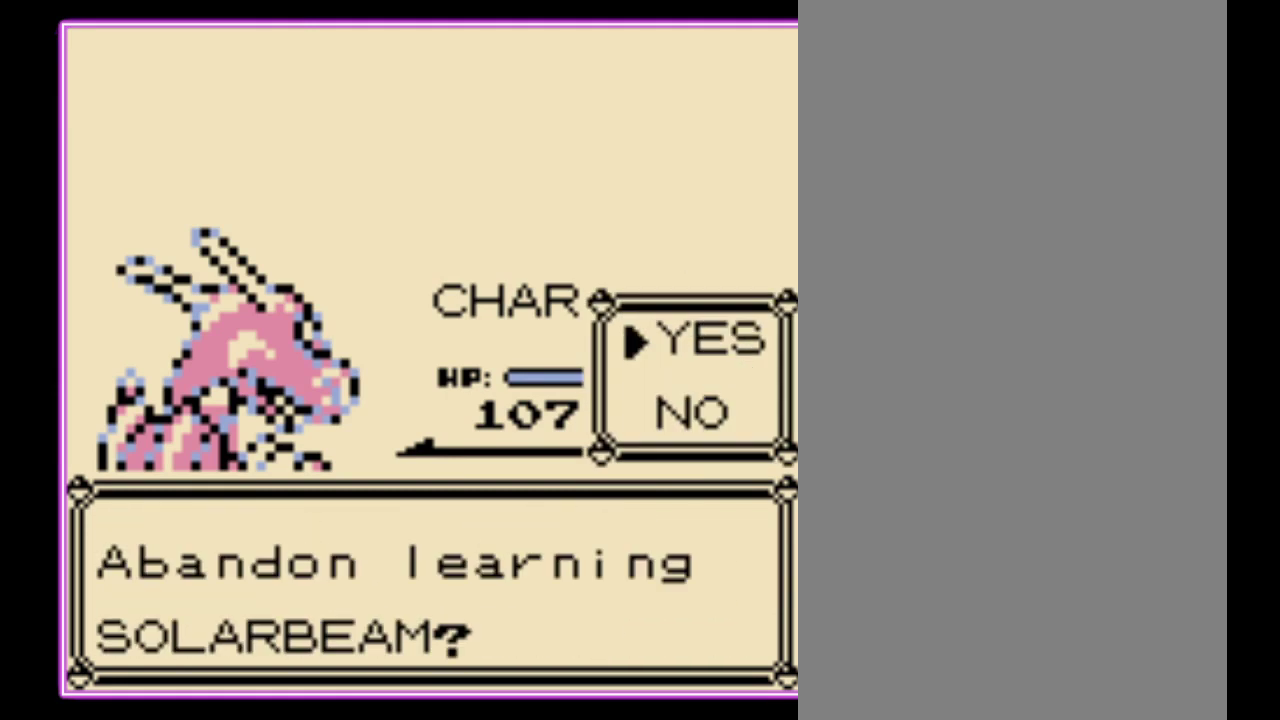
{"buttons": [], "events": [[200, "A", "down"], [267, "A", "up"], [400, "B", "down"], [467, "B", "up"]]}
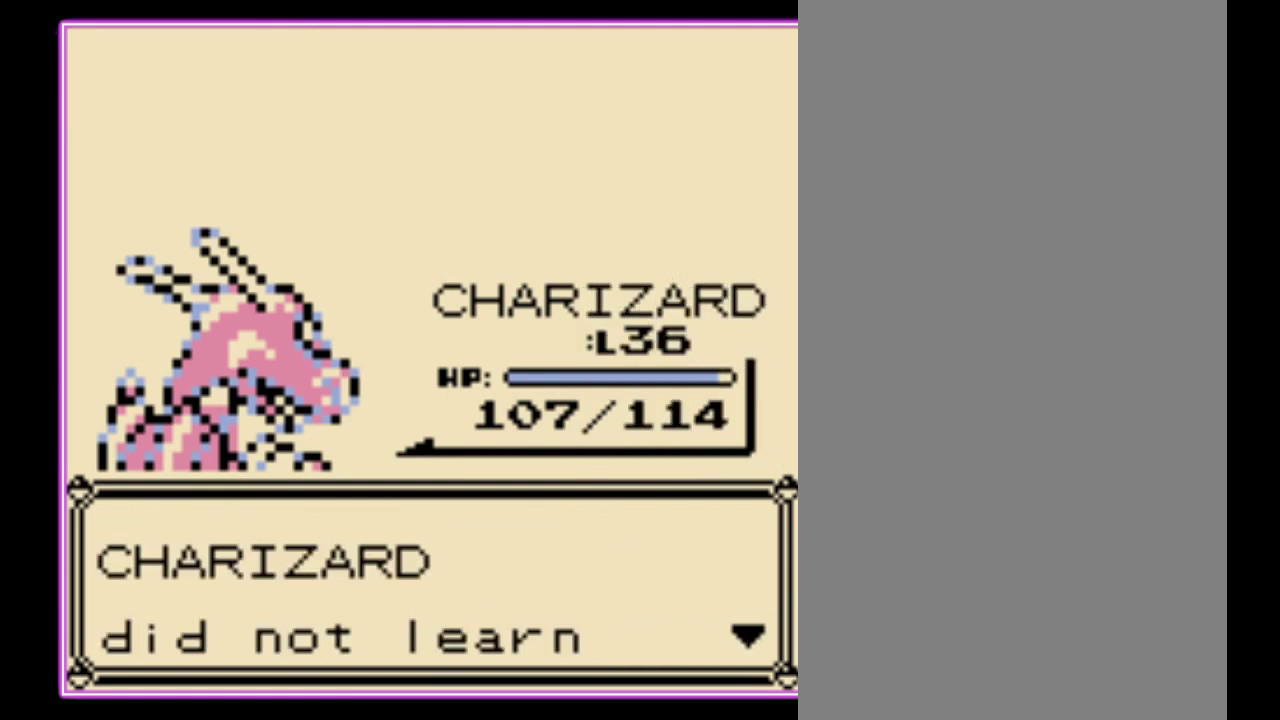
{"buttons": ["B"], "events": [[67, "B", "down"], [133, "B", "up"], [200, "B", "down"], [267, "B", "up"], [333, "B", "down"], [400, "B", "up"], [467, "B", "down"]]}
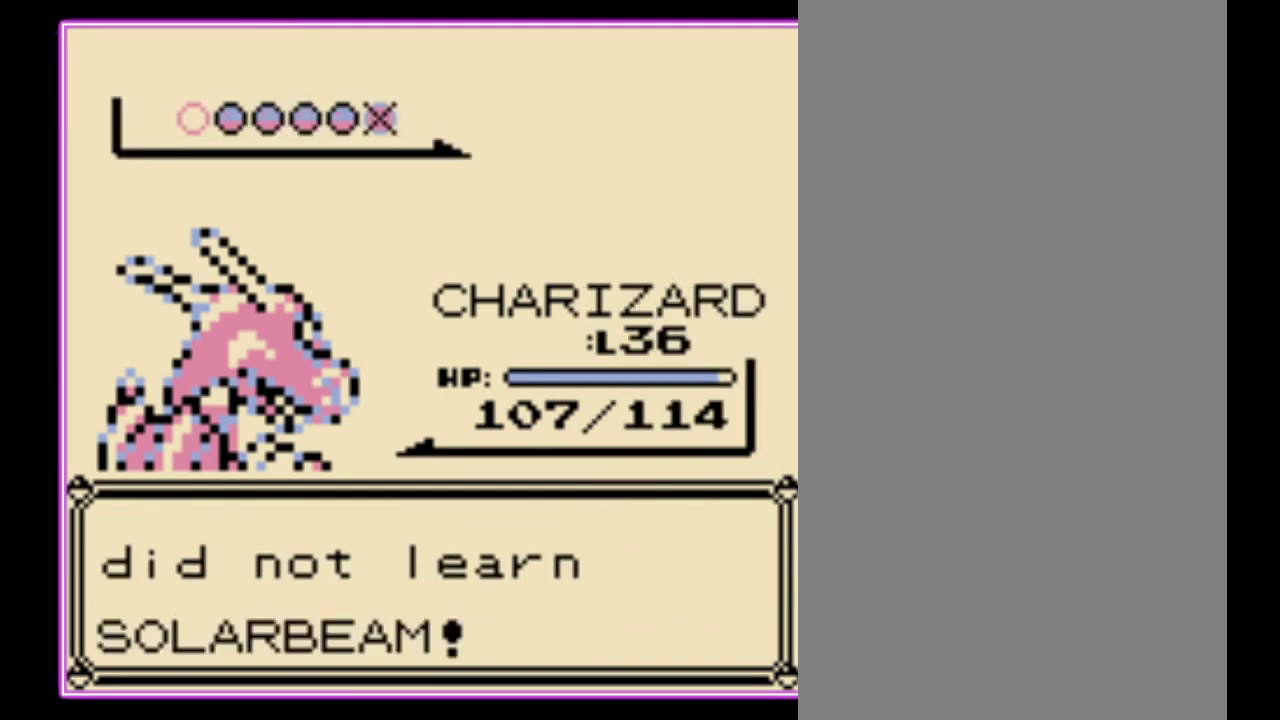
{"buttons": [], "events": [[67, "B", "up"], [133, "B", "down"], [200, "B", "up"], [267, "B", "down"], [333, "B", "up"], [400, "B", "down"], [467, "B", "up"]]}
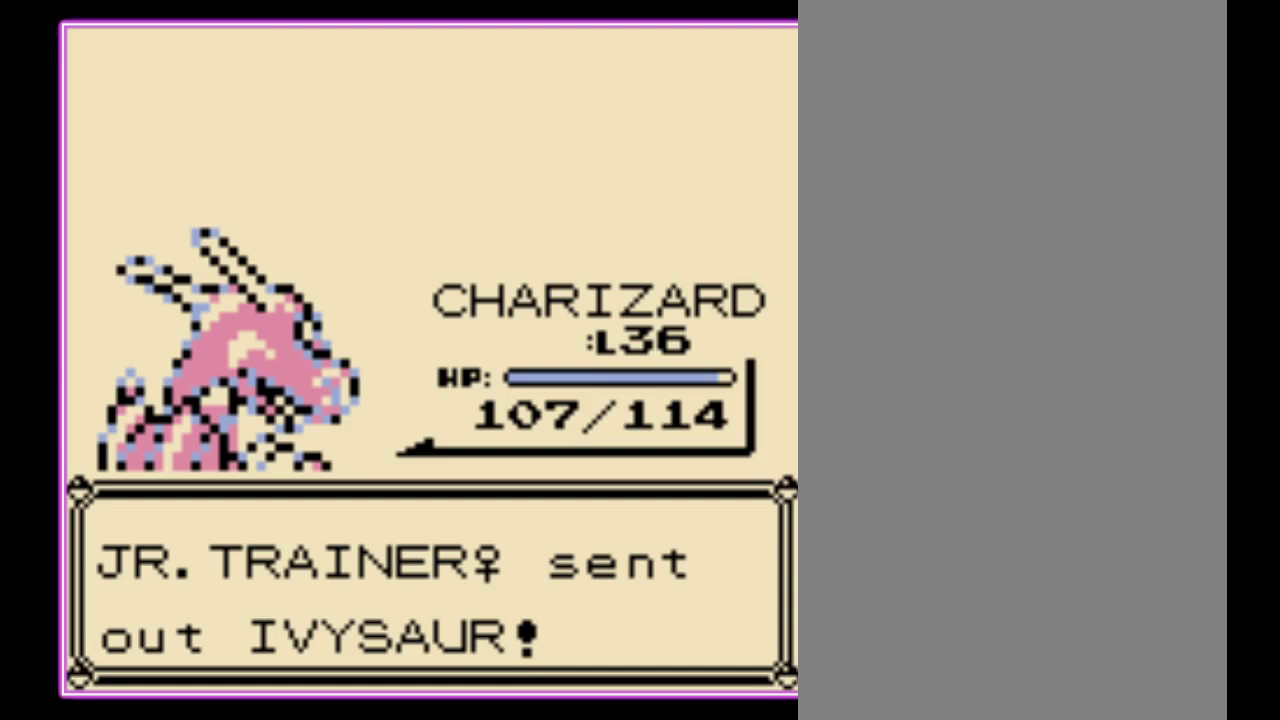
{"buttons": ["B"], "events": [[67, "B", "down"], [133, "B", "up"], [200, "B", "down"], [267, "B", "up"], [333, "B", "down"], [400, "B", "up"], [467, "B", "down"]]}
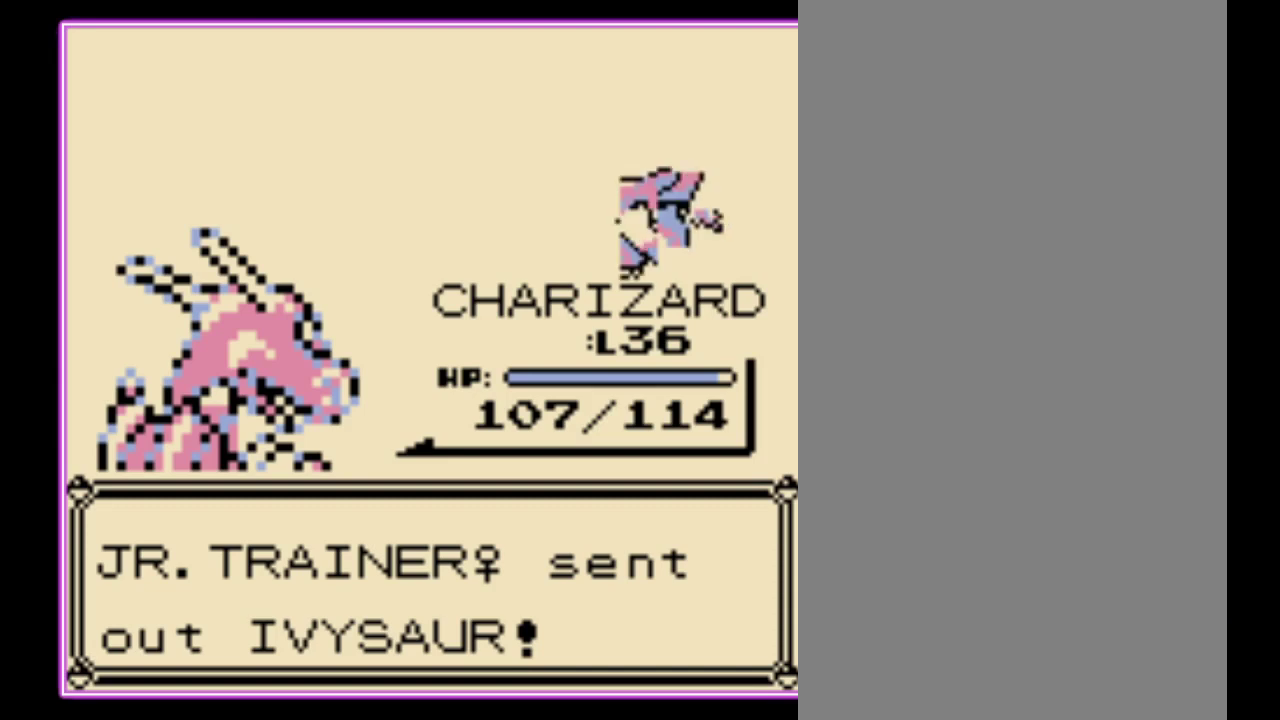
{"buttons": [], "events": [[33, "B", "up"], [100, "B", "down"], [167, "B", "up"], [267, "B", "down"], [333, "B", "up"]]}
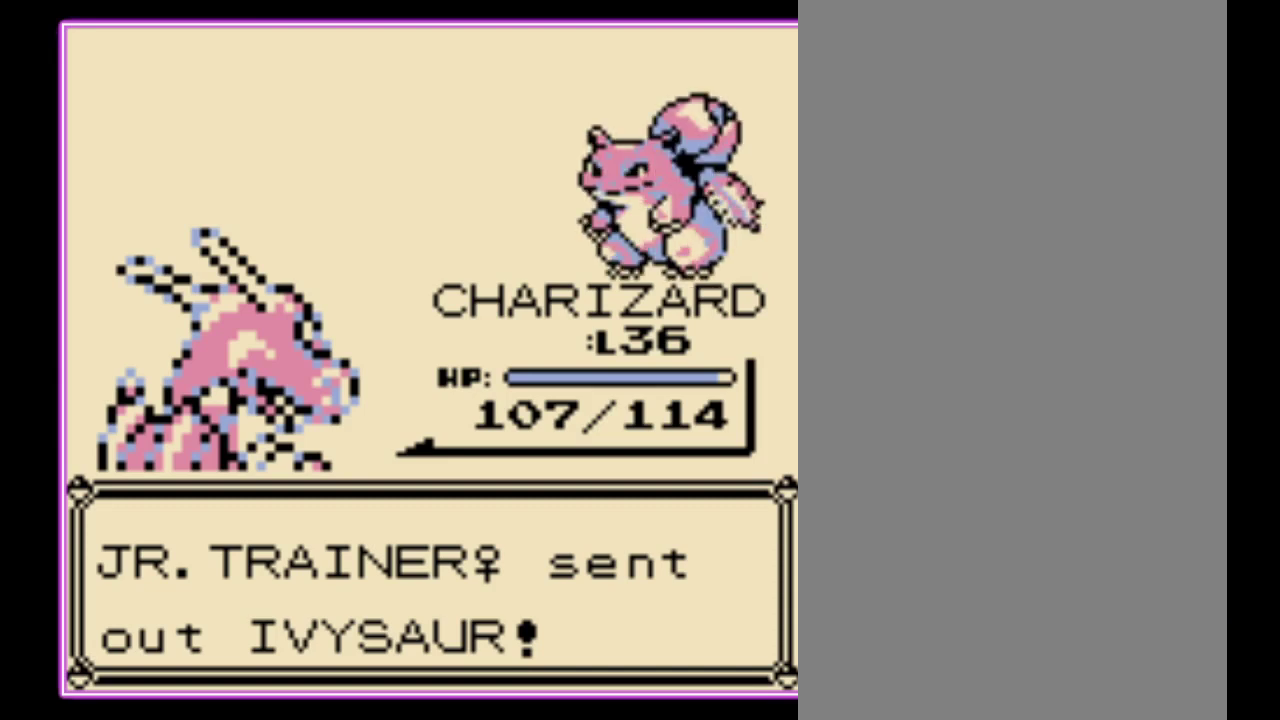
{"buttons": [], "events": []}
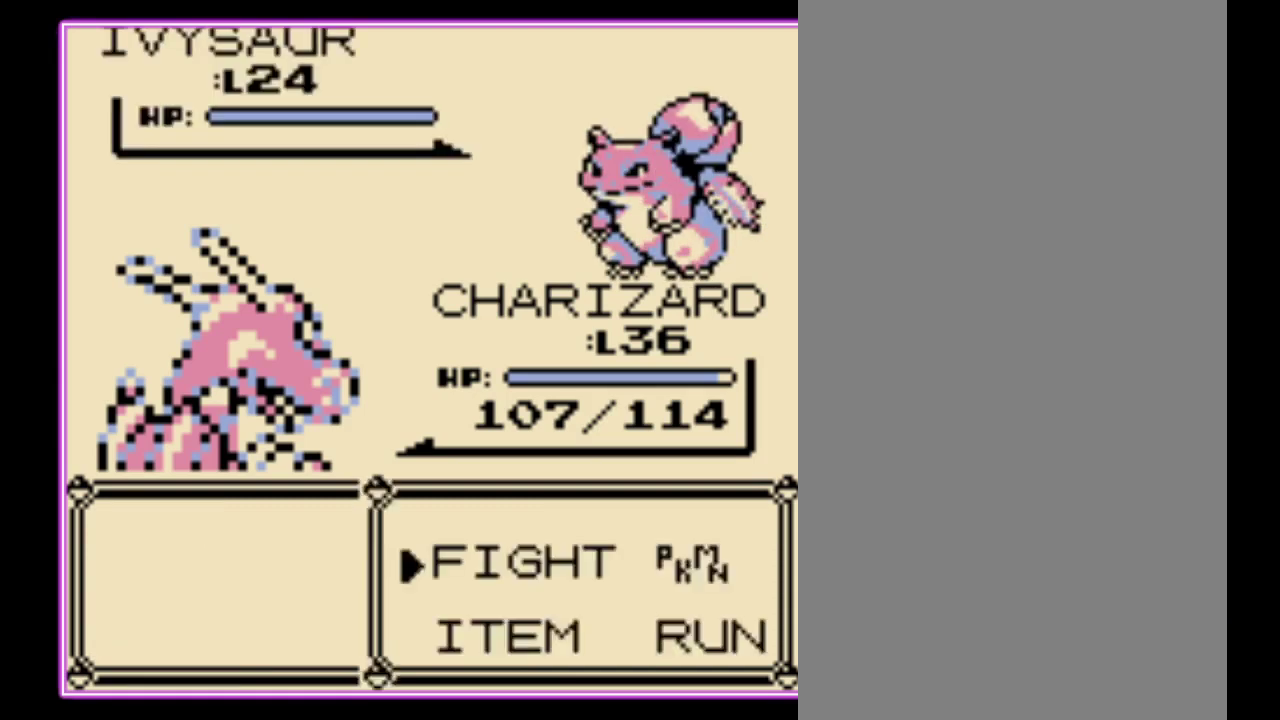
{"buttons": [], "events": [[100, "A", "down"], [200, "A", "up"]]}
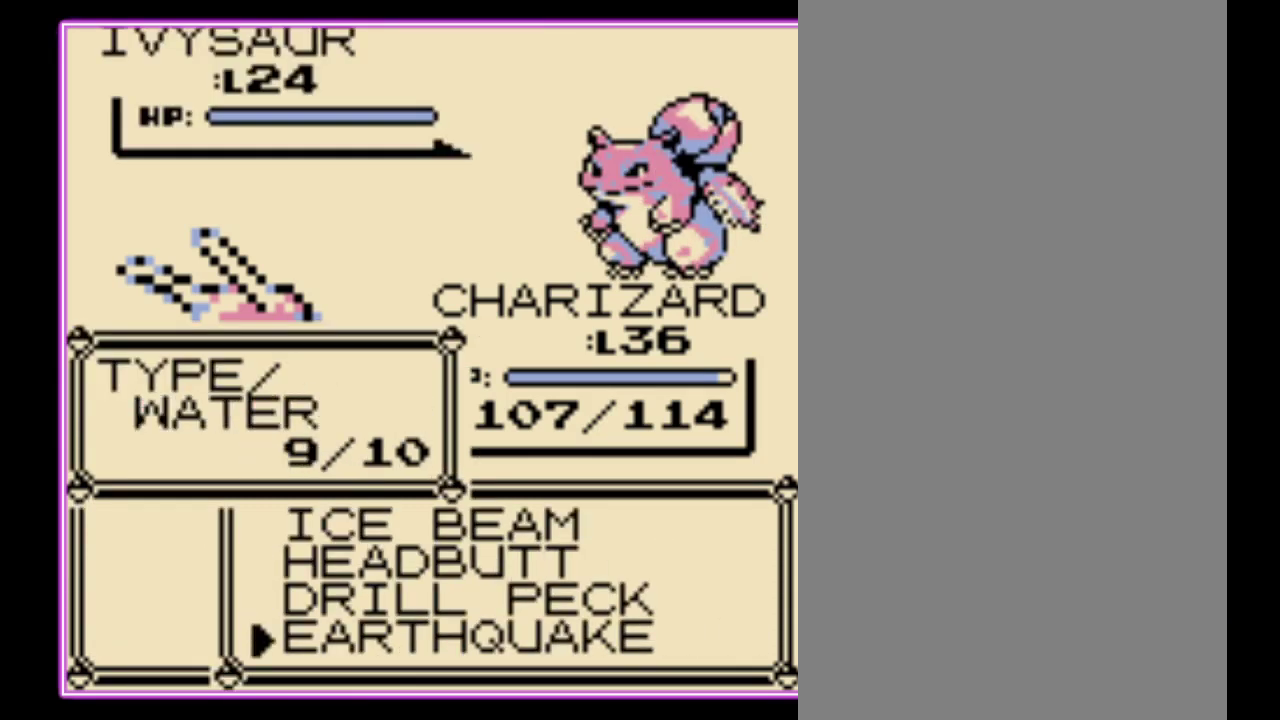
{"buttons": [], "events": [[333, "DPAD_UP", "down"], [400, "DPAD_UP", "up"]]}
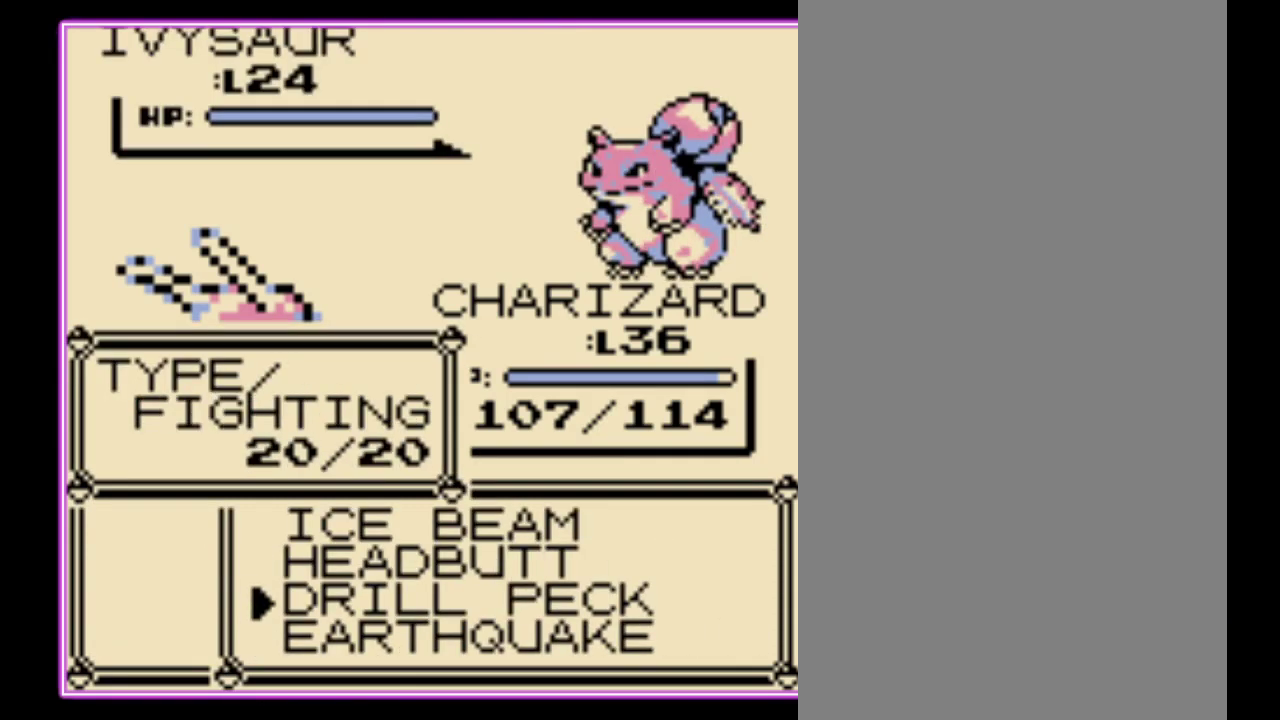
{"buttons": [], "events": []}
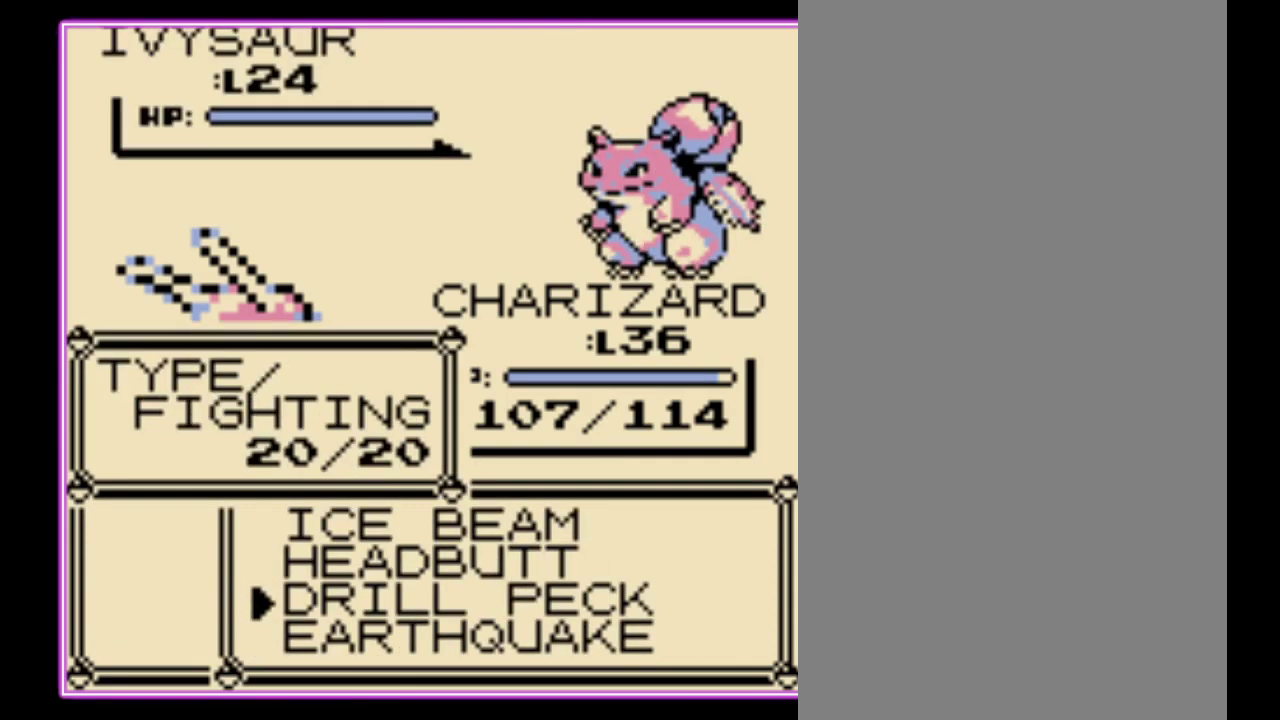
{"buttons": ["DPAD_UP"], "events": [[433, "DPAD_UP", "down"]]}
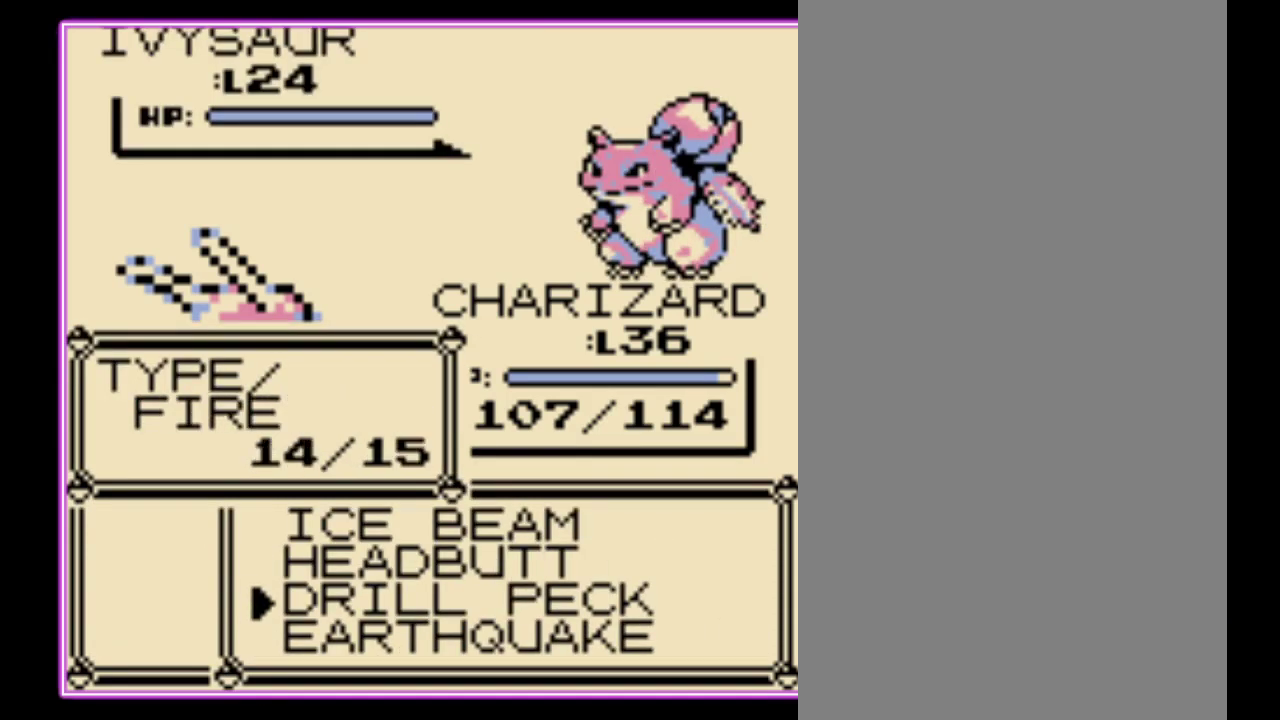
{"buttons": [], "events": [[33, "DPAD_UP", "up"], [100, "DPAD_UP", "down"], [200, "DPAD_UP", "up"]]}
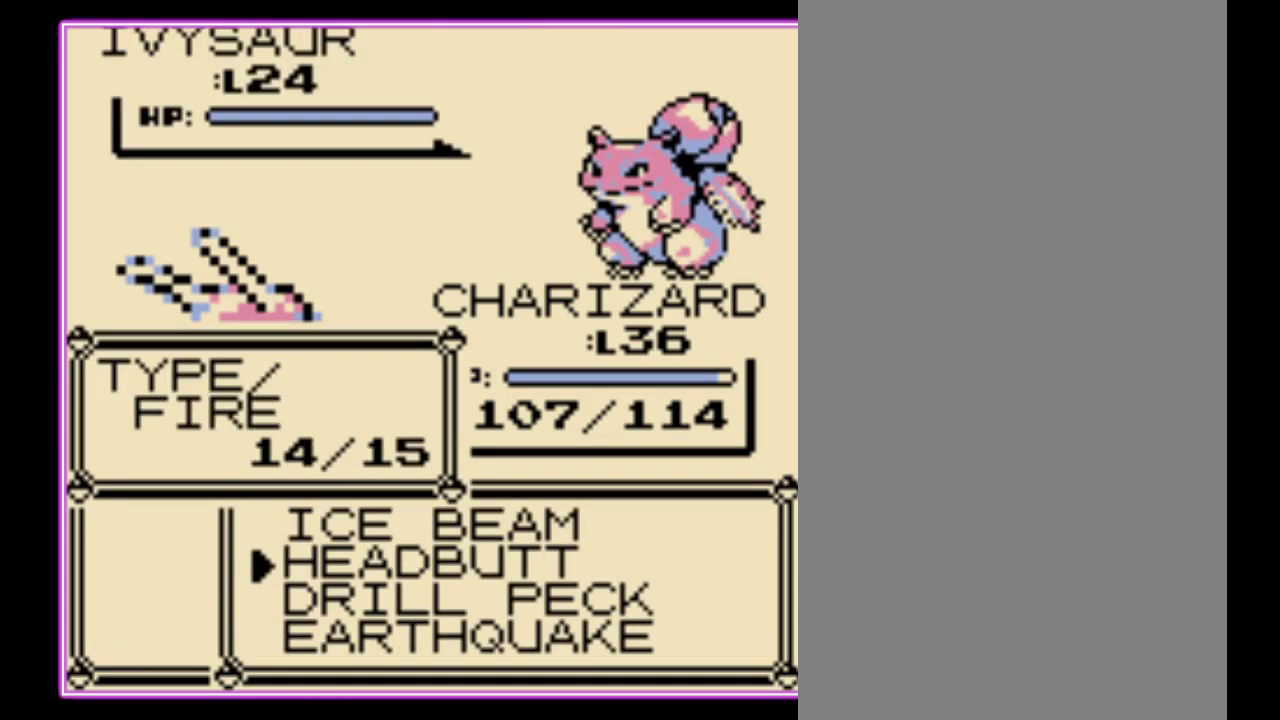
{"buttons": ["A"], "events": [[200, "A", "down"], [267, "A", "up"], [367, "A", "down"], [400, "A", "up"], [500, "A", "down"]]}
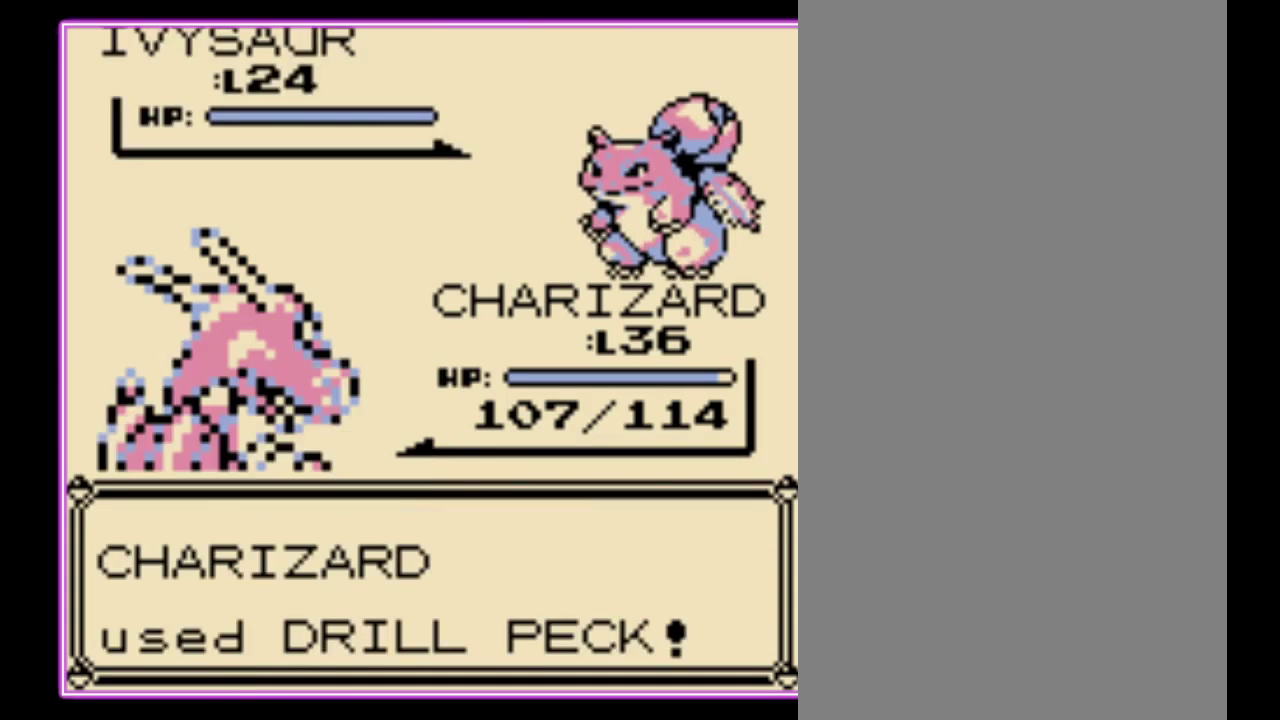
{"buttons": [], "events": [[33, "A", "up"], [133, "A", "down"], [200, "A", "up"], [267, "A", "down"], [333, "A", "up"], [400, "A", "down"], [467, "A", "up"]]}
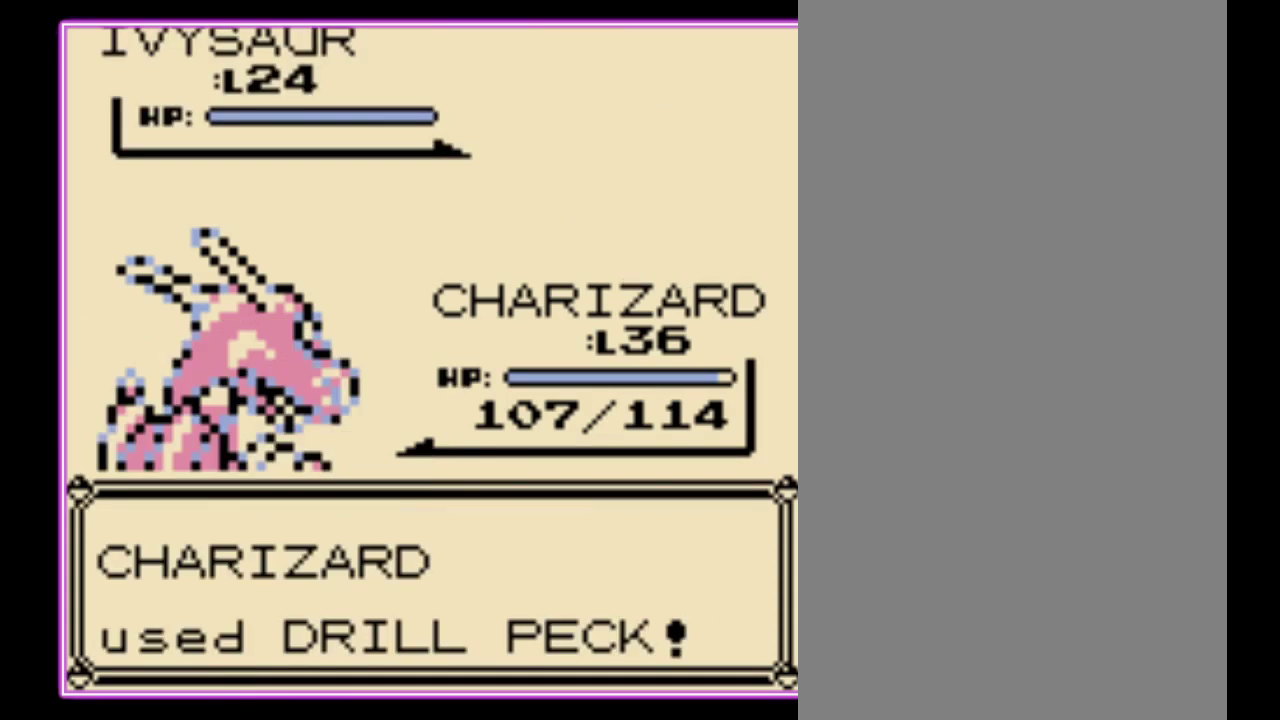
{"buttons": ["A"], "events": [[33, "A", "down"], [100, "A", "up"], [333, "A", "down"], [400, "A", "up"], [467, "A", "down"]]}
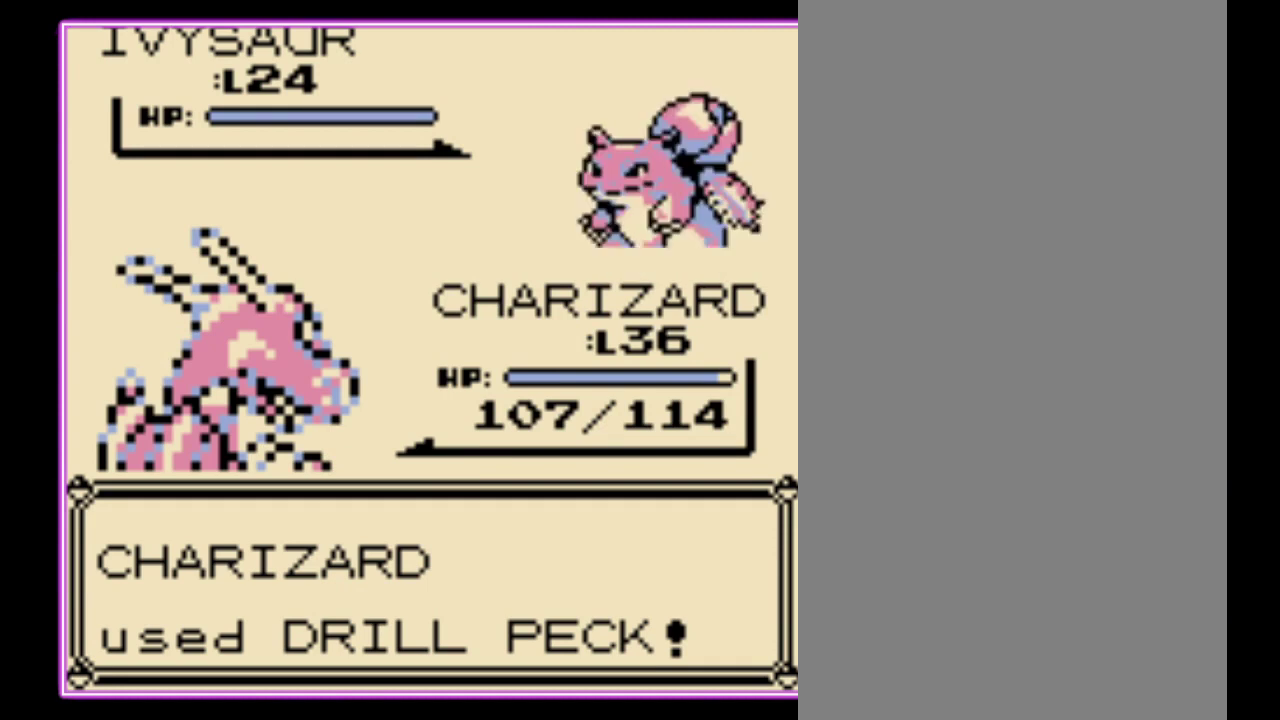
{"buttons": [], "events": [[33, "A", "up"]]}
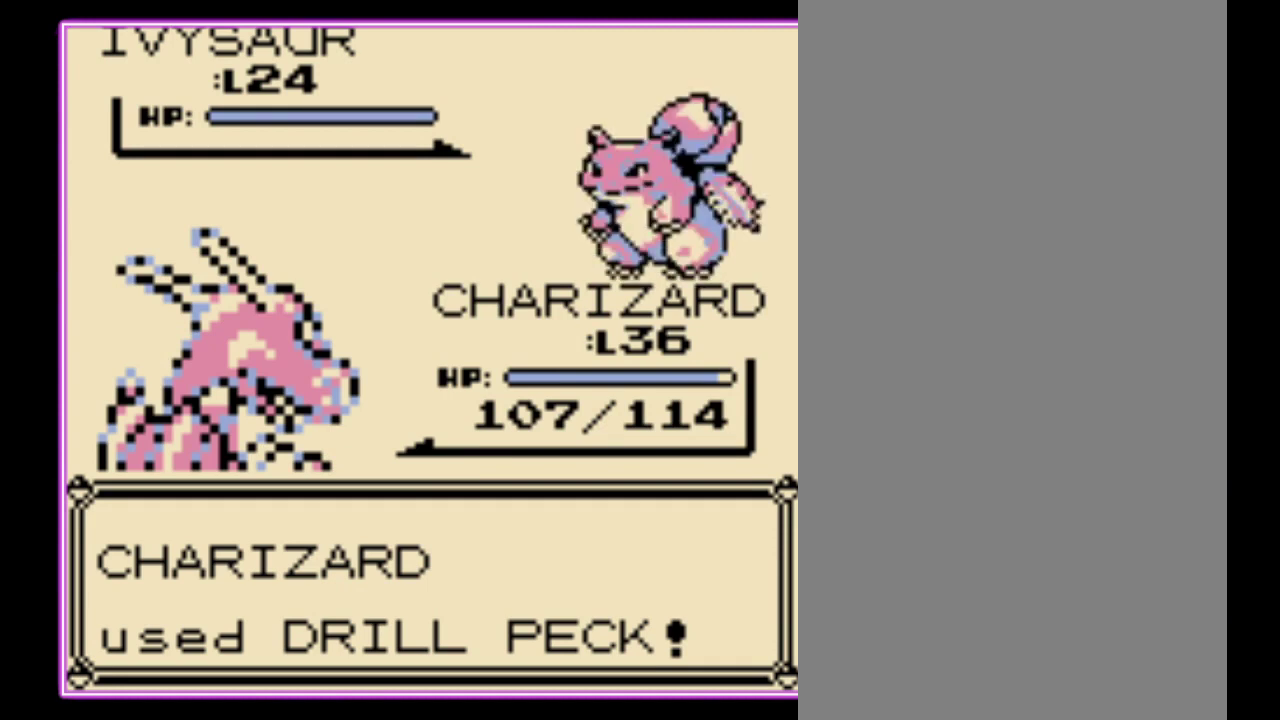
{"buttons": [], "events": []}
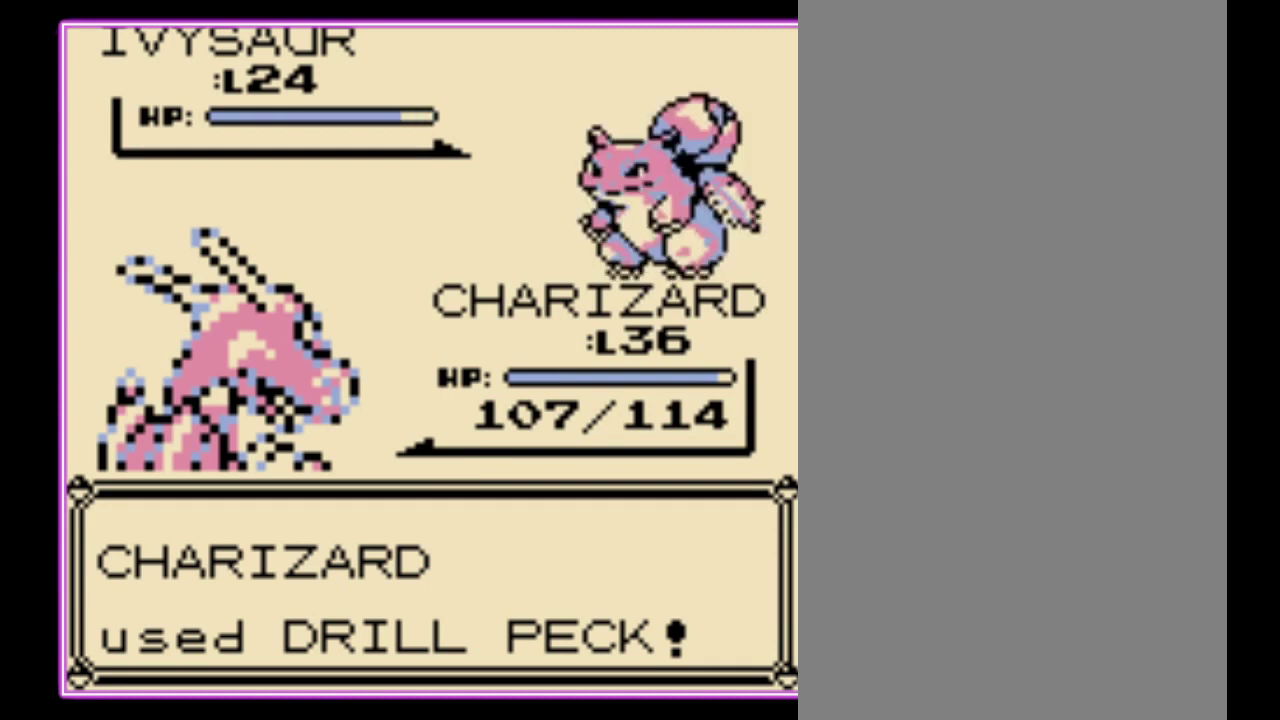
{"buttons": [], "events": []}